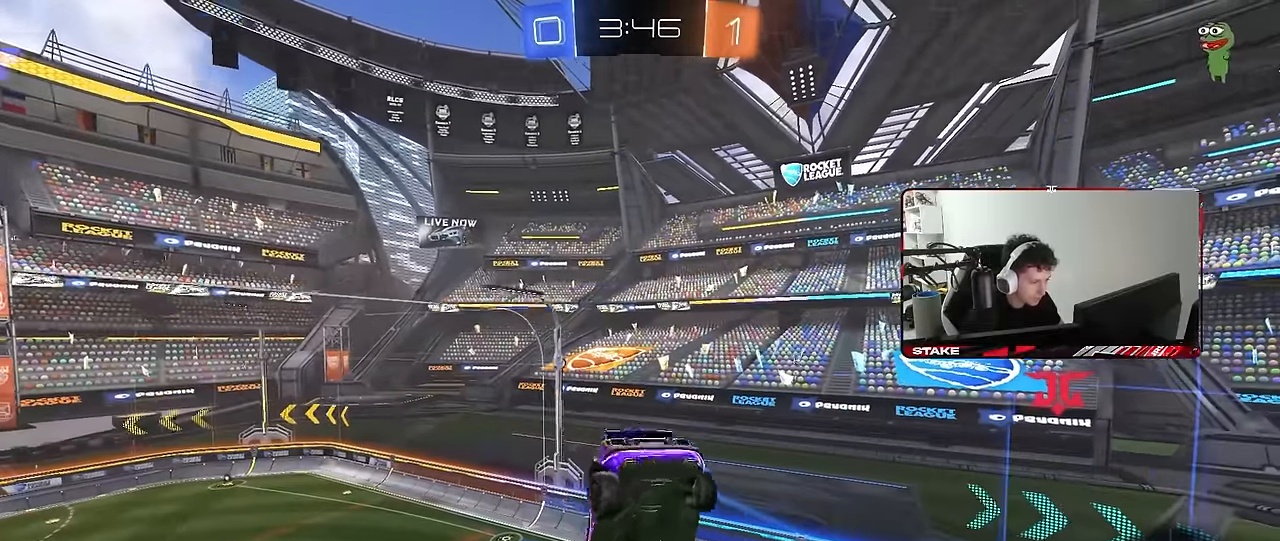
Gameplay with keyboard and mouse; each line is a JSON object with the keys and mouse buttons held at the frame after it. "events" lists presses ("down") and releases ("up") of "1", "2", "3", "4", "5", "a", "alt", "c", "caps_lock", "ctrl", "d", "e", "f", "g", "q", "r", "s", "shift", "space", "t", "tab", "v", "w", "x", "z", "mouse_left", "mouse_wheel" and "mouse_right" between this image and that frame as [ms after this image, input, new state], when the widget could be followed in between. "mouse_left", "mouse_wheel", "mouse_right" = the "left", "wheel", "right" buttons of the "mouse" list. No other keys are recorded. "wheel" means that the mouse wheel is clicked or scrolled. "mouse_move" is the direction in which the mouse moves at that frame (one of eight, or "still"), when it could be read.
{"keys": ["d", "s"], "mouse": [], "mouse_move": "still", "events": [[200, "q", "up"]]}
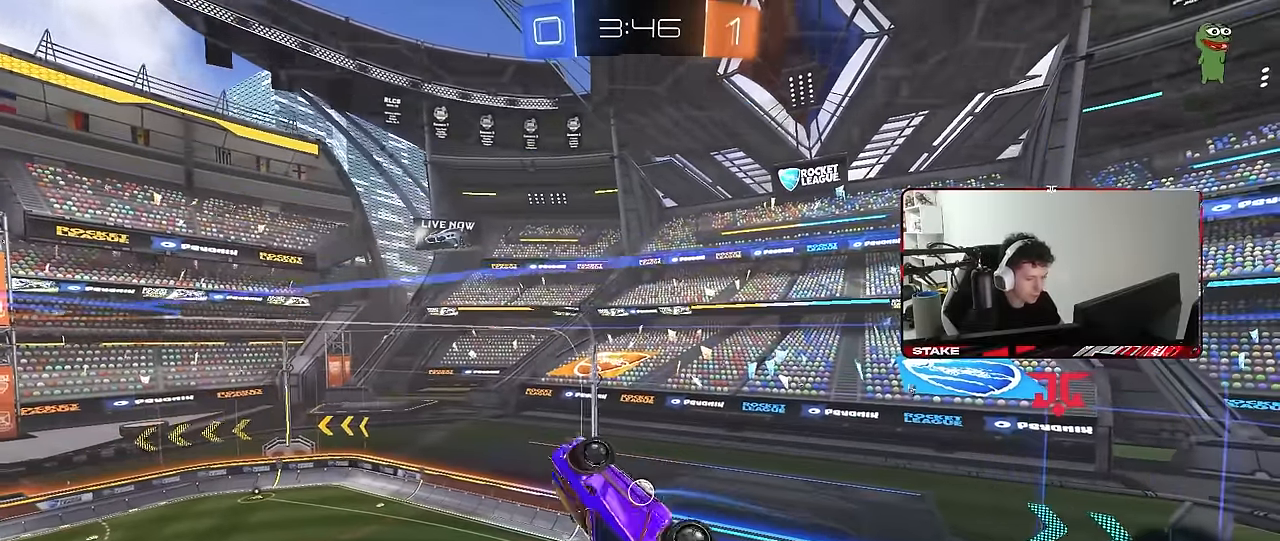
{"keys": ["a", "d", "q"], "mouse": ["left"], "mouse_move": "still", "events": [[117, "s", "up"], [217, "d", "up"], [267, "q", "down"], [317, "mouse_left", "down"], [350, "a", "down"], [450, "d", "down"]]}
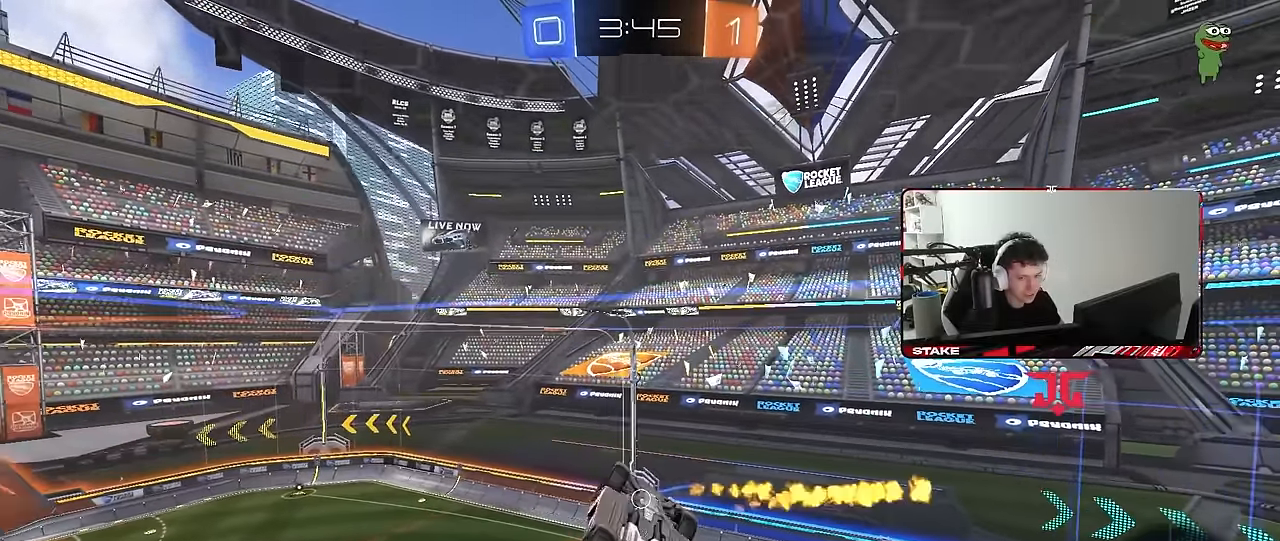
{"keys": ["space"], "mouse": [], "mouse_move": "still", "events": [[183, "d", "up"], [283, "a", "up"], [283, "mouse_left", "up"], [333, "q", "up"], [417, "space", "down"]]}
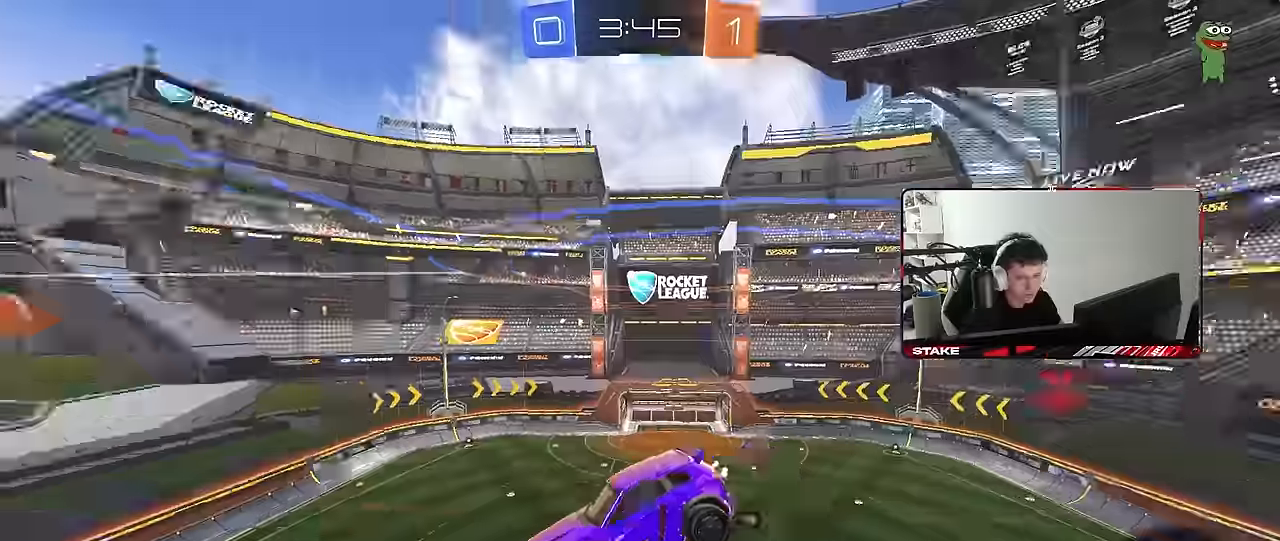
{"keys": [], "mouse": ["left"], "mouse_move": "still", "events": [[66, "space", "up"], [350, "mouse_left", "down"]]}
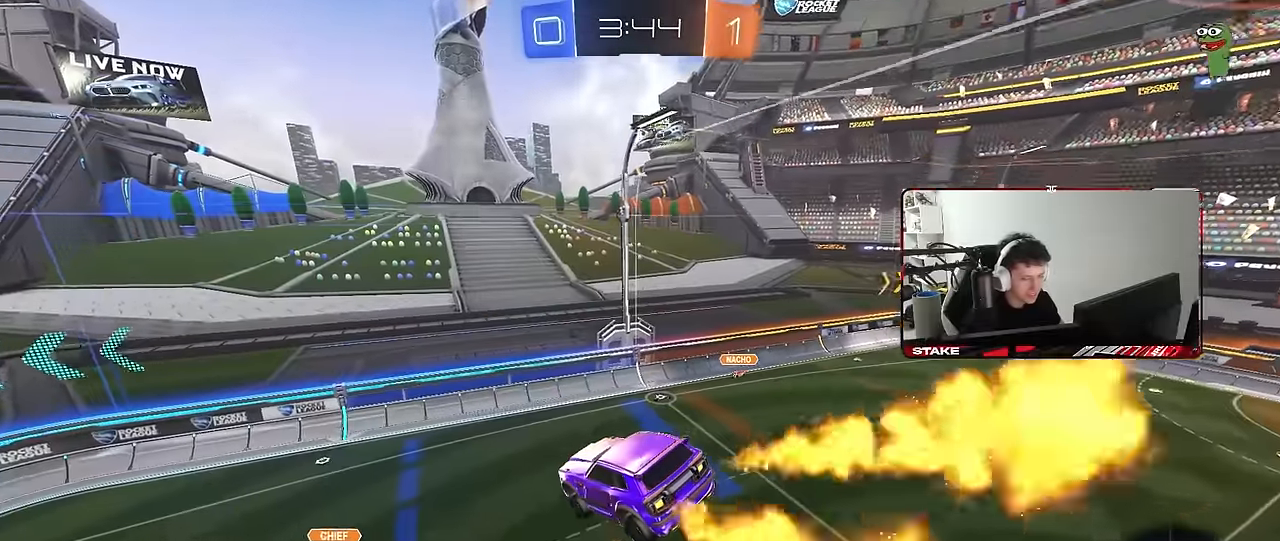
{"keys": ["space"], "mouse": [], "mouse_move": "still", "events": [[116, "d", "down"], [216, "mouse_left", "up"], [216, "s", "down"], [266, "d", "up"], [266, "s", "up"], [316, "shift", "down"], [400, "shift", "up"], [450, "space", "down"]]}
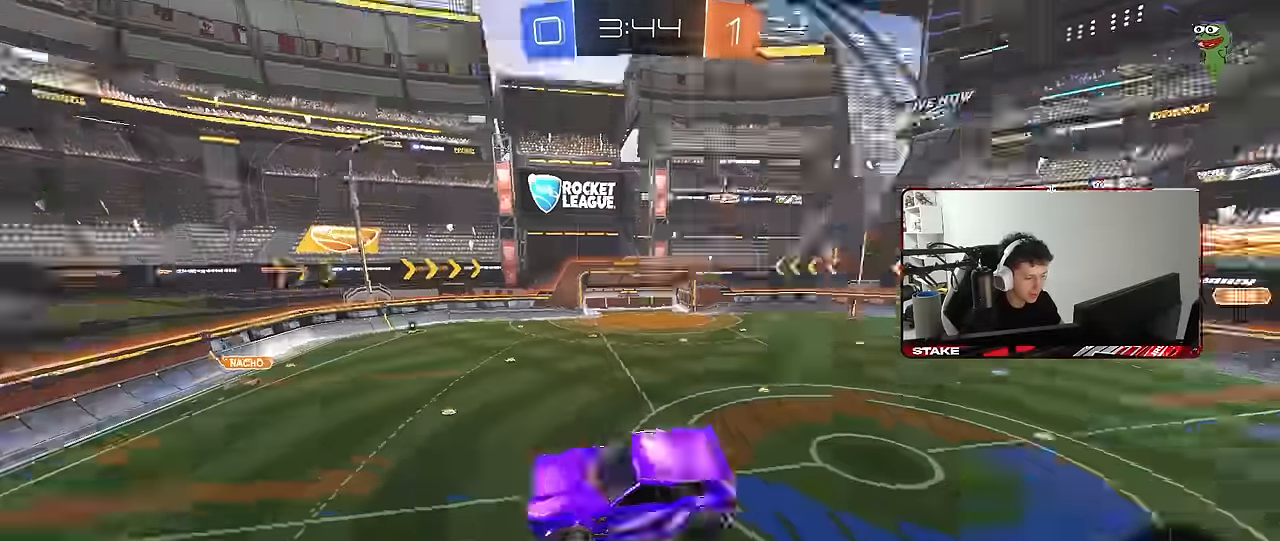
{"keys": ["a", "w"], "mouse": [], "mouse_move": "still", "events": [[50, "a", "down"], [100, "space", "up"], [133, "a", "up"], [366, "w", "down"], [416, "a", "down"]]}
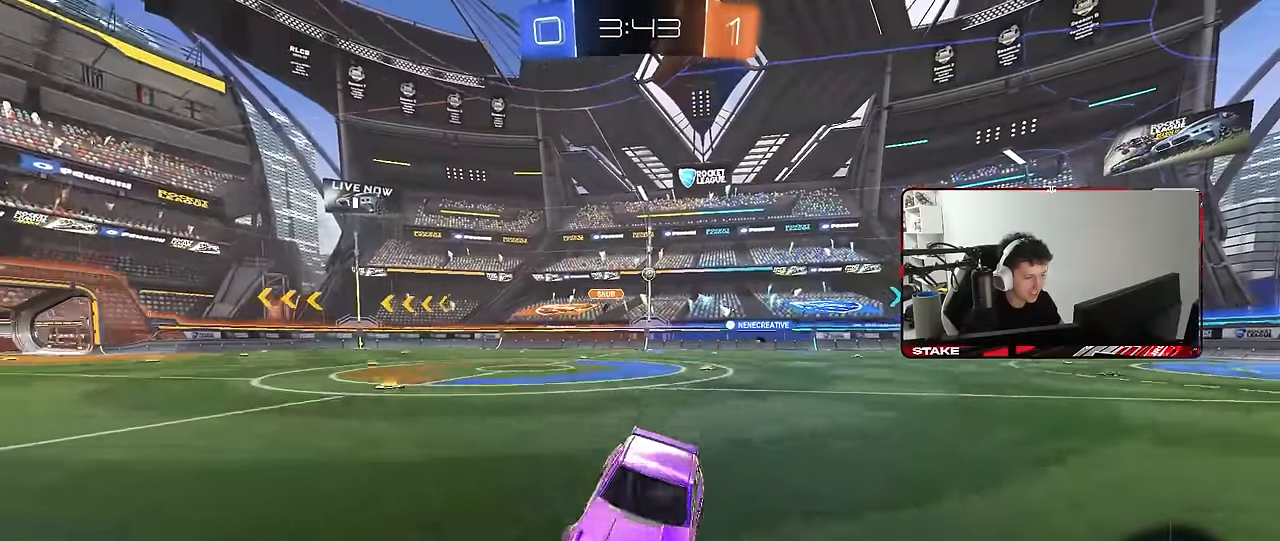
{"keys": ["a", "w"], "mouse": [], "mouse_move": "still", "events": [[200, "space", "down"], [383, "space", "up"]]}
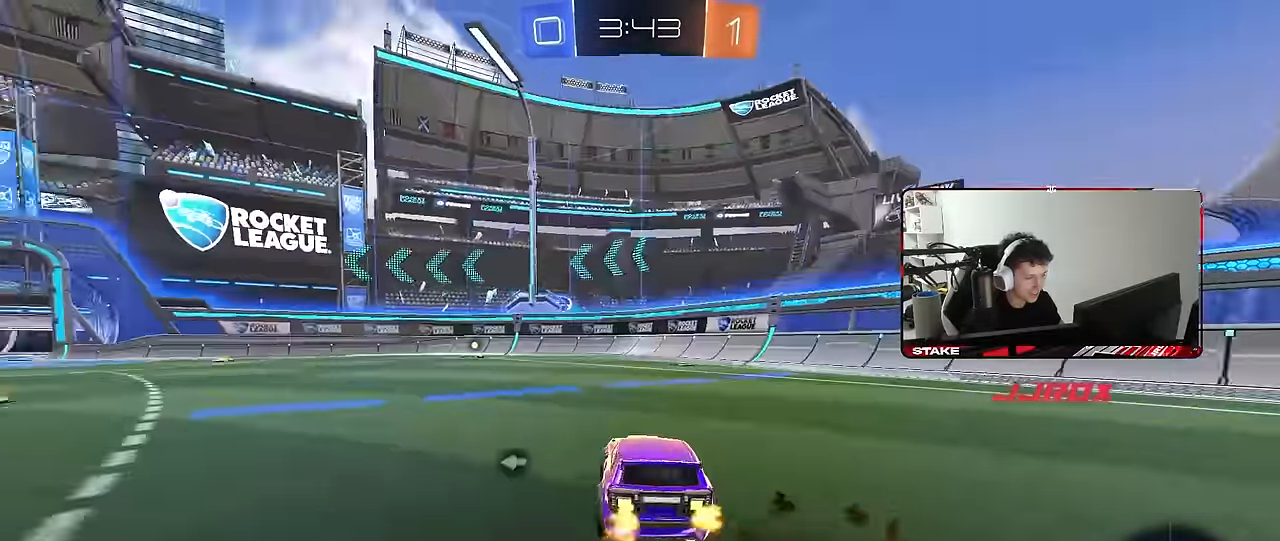
{"keys": ["a", "s", "shift"], "mouse": ["right"], "mouse_move": "down-left", "events": [[83, "a", "up"], [216, "d", "down"], [266, "mouse_left", "down"], [366, "d", "up"], [366, "mouse_right", "down"], [400, "a", "down"], [400, "mouse_right", "up"], [400, "shift", "down"], [450, "mouse_right", "down"], [500, "mouse_left", "up"], [500, "s", "down"], [500, "w", "up"]]}
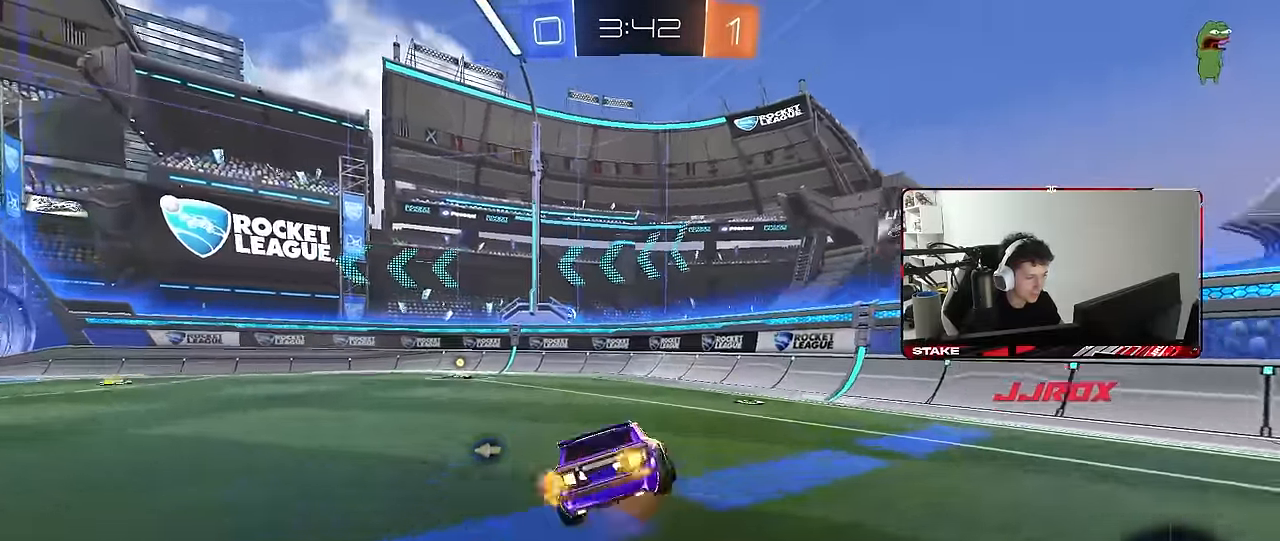
{"keys": ["a", "shift"], "mouse": [], "mouse_move": "still", "events": [[133, "mouse_right", "up"], [133, "space", "down"], [366, "space", "up"], [416, "s", "up"]]}
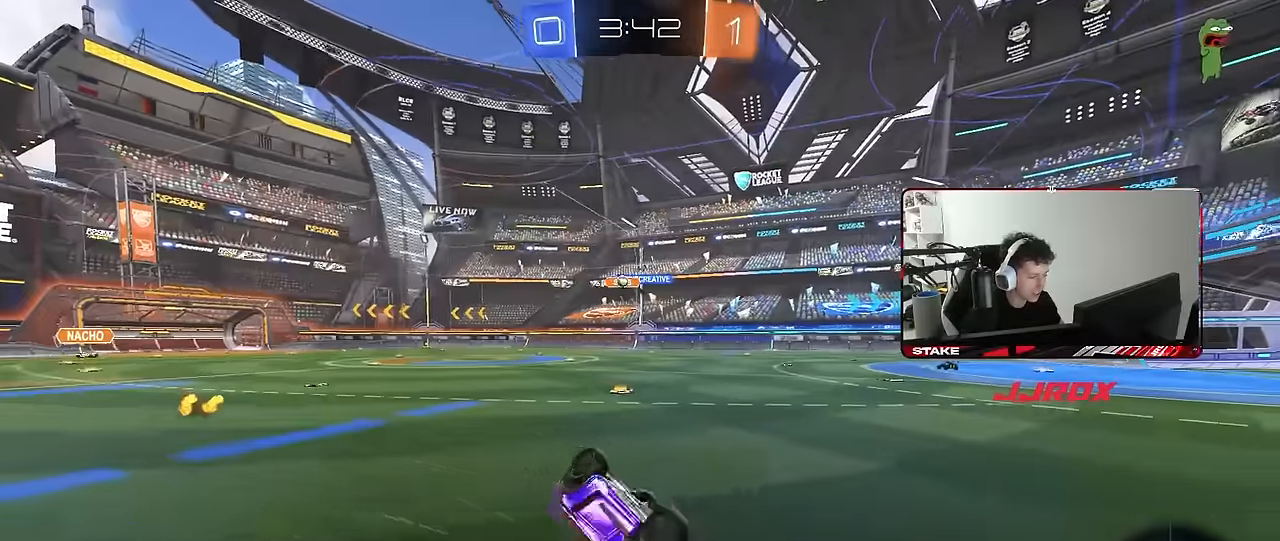
{"keys": ["a", "w"], "mouse": [], "mouse_move": "still", "events": [[66, "s", "down"], [200, "s", "up"], [250, "shift", "up"], [333, "a", "up"], [433, "a", "down"], [433, "w", "down"]]}
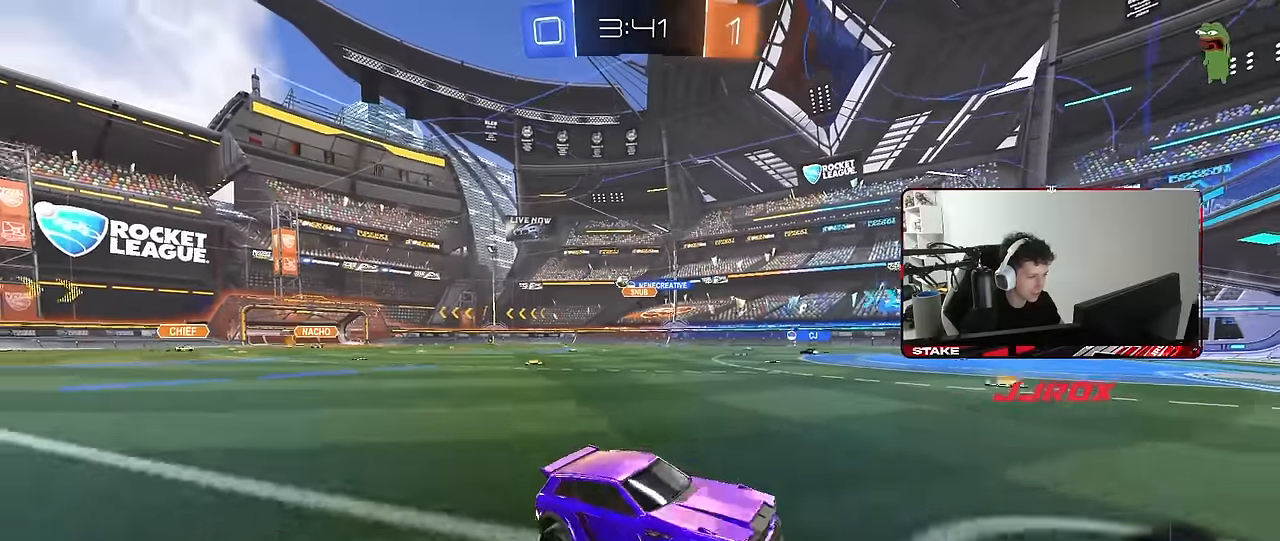
{"keys": ["a", "w"], "mouse": [], "mouse_move": "still", "events": []}
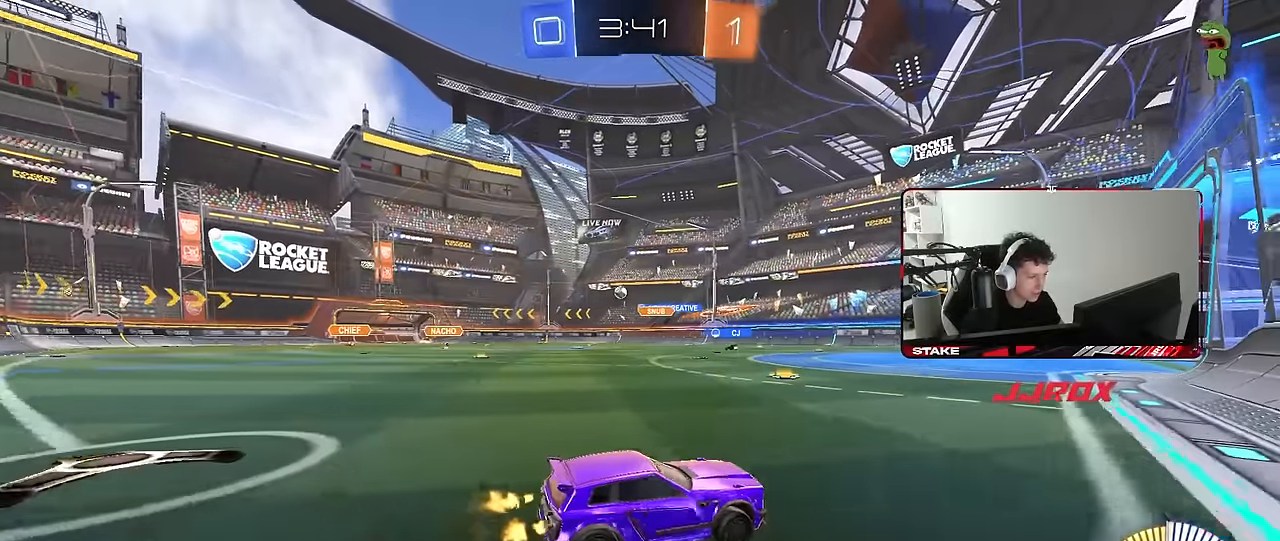
{"keys": ["d", "w"], "mouse": [], "mouse_move": "still", "events": [[283, "a", "up"], [333, "d", "down"]]}
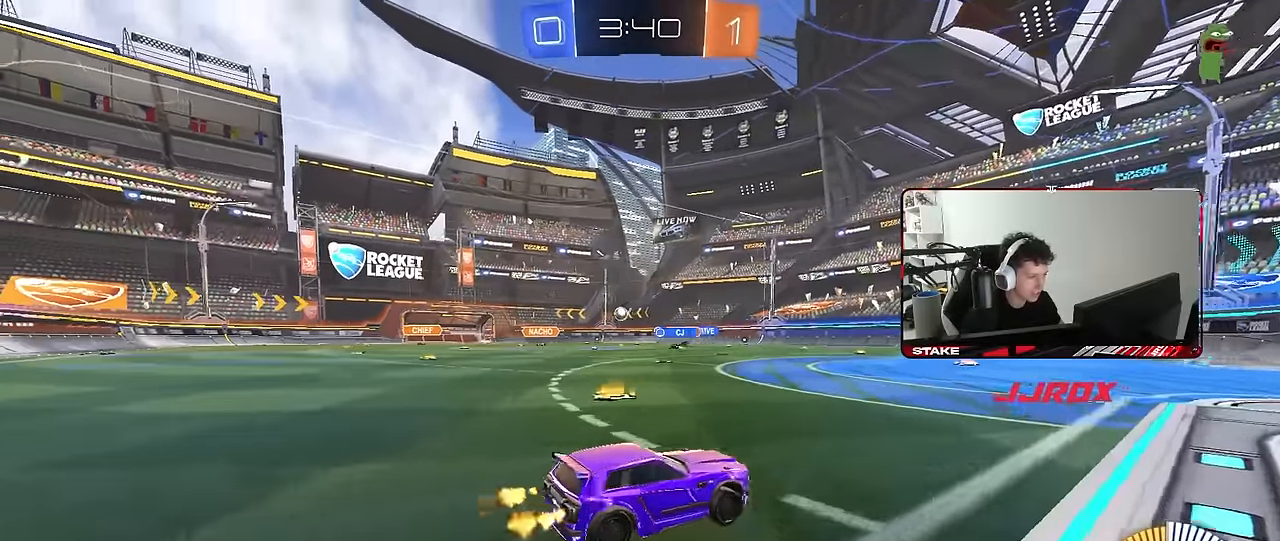
{"keys": ["a", "w"], "mouse": [], "mouse_move": "still", "events": [[150, "d", "up"], [200, "a", "down"]]}
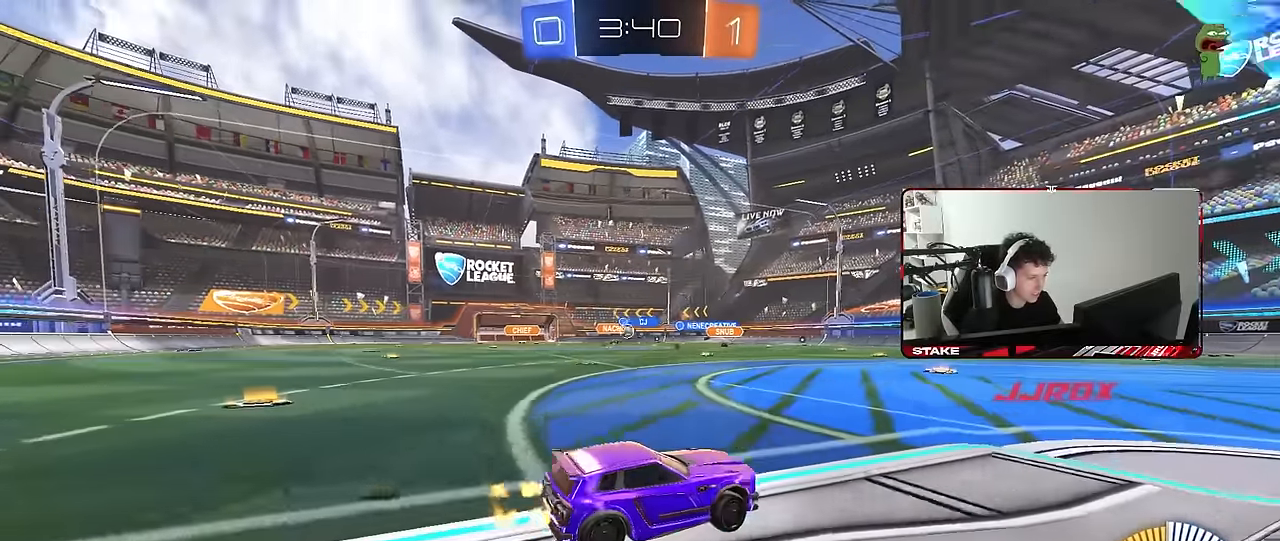
{"keys": ["a", "w"], "mouse": [], "mouse_move": "still", "events": [[116, "shift", "down"], [216, "shift", "up"], [266, "a", "up"], [400, "d", "down"], [450, "d", "up"], [500, "a", "down"]]}
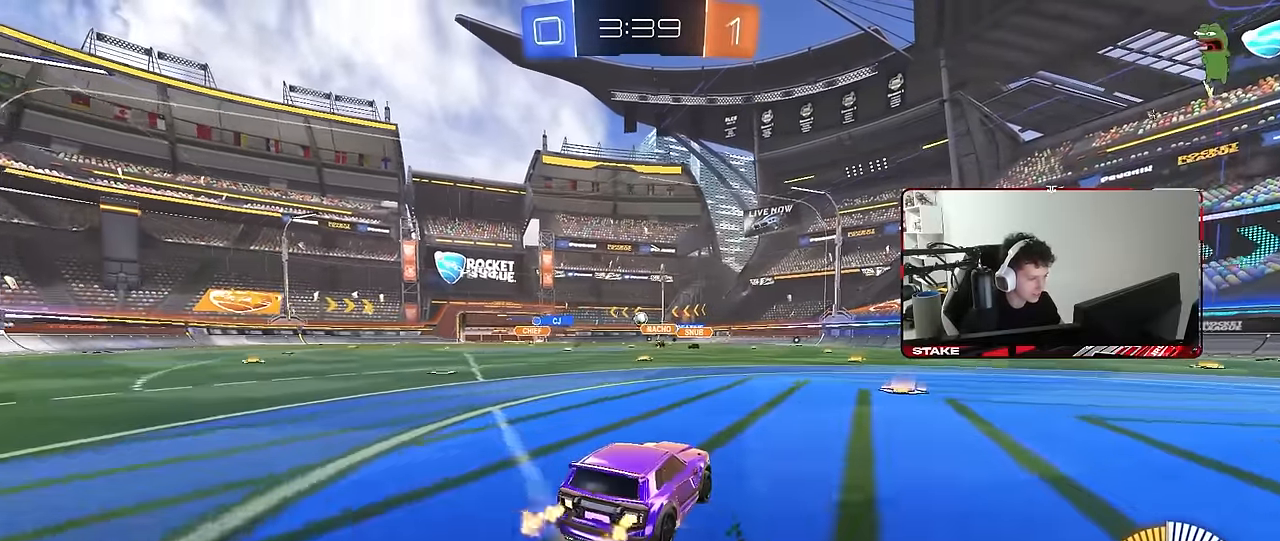
{"keys": ["a", "s", "shift"], "mouse": ["left"], "mouse_move": "still", "events": [[50, "a", "up"], [100, "d", "down"], [183, "mouse_left", "down"], [183, "mouse_right", "down"], [233, "d", "up"], [233, "shift", "down"], [283, "a", "down"], [283, "mouse_right", "up"], [333, "mouse_right", "down"], [366, "s", "down"], [366, "w", "up"], [466, "mouse_right", "up"]]}
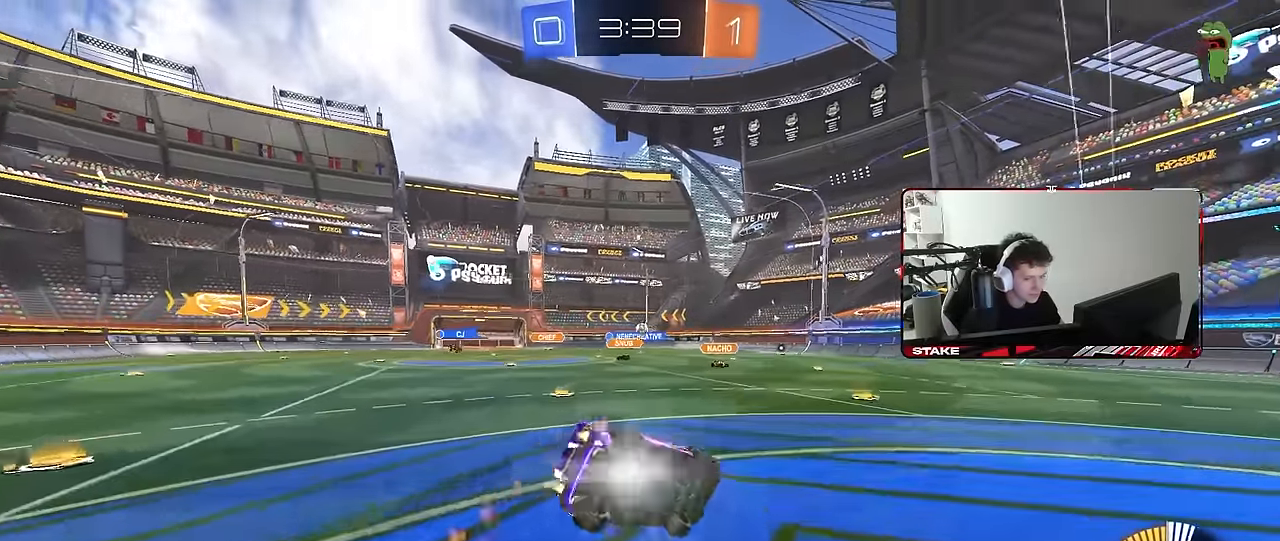
{"keys": ["a", "s", "shift"], "mouse": [], "mouse_move": "still", "events": [[250, "mouse_left", "up"], [300, "s", "up"], [383, "s", "down"]]}
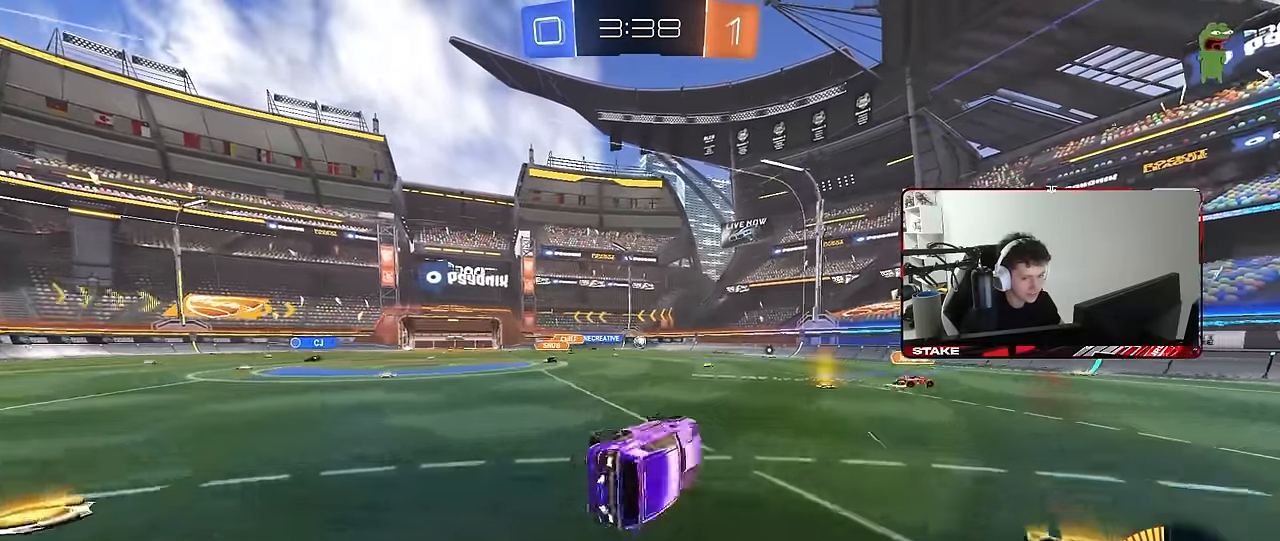
{"keys": ["d", "w"], "mouse": [], "mouse_move": "still", "events": [[116, "shift", "up"], [216, "a", "up"], [216, "s", "up"], [400, "w", "down"], [450, "d", "down"]]}
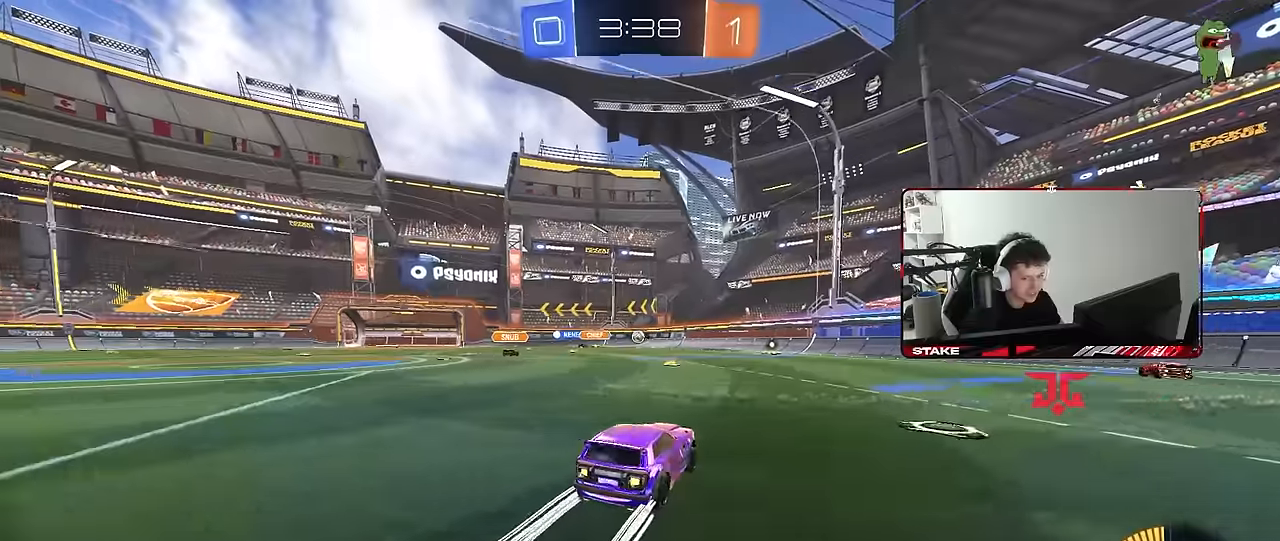
{"keys": ["w"], "mouse": [], "mouse_move": "still", "events": [[133, "d", "up"], [333, "d", "down"], [416, "d", "up"]]}
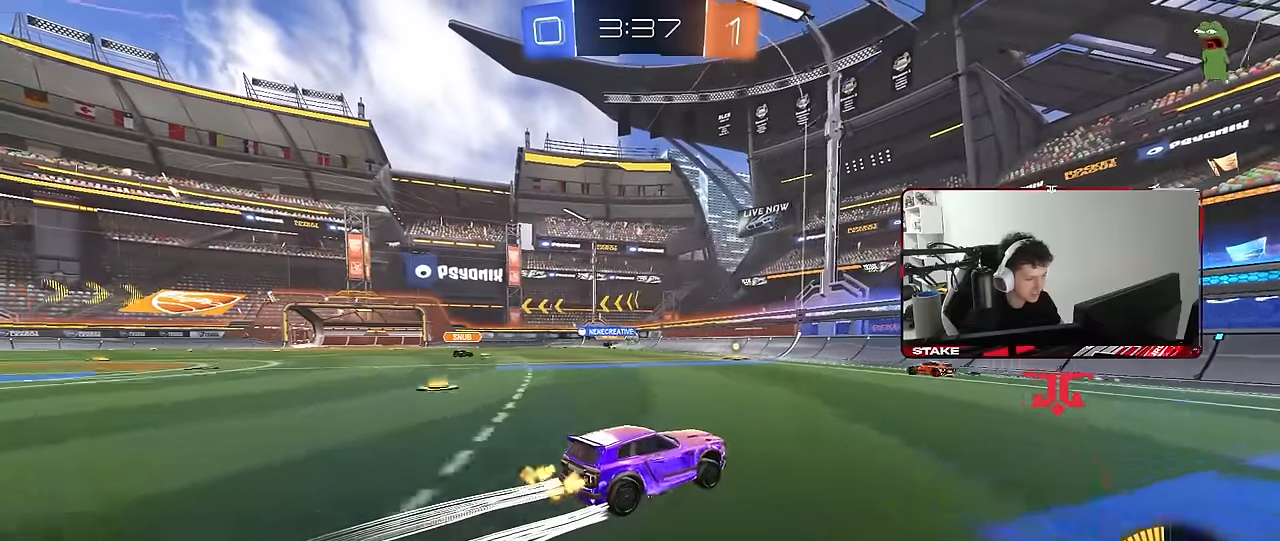
{"keys": ["w"], "mouse": [], "mouse_move": "still", "events": [[16, "a", "down"], [16, "shift", "down"], [150, "shift", "up"], [250, "a", "up"], [350, "d", "down"], [383, "d", "up"]]}
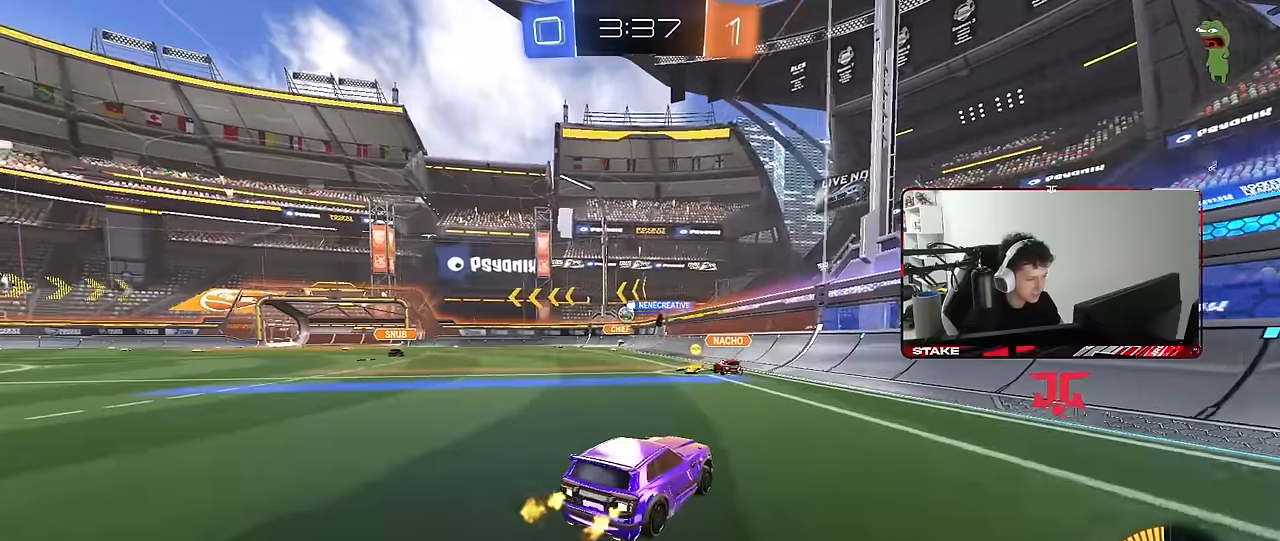
{"keys": ["w"], "mouse": [], "mouse_move": "still", "events": [[33, "a", "down"], [350, "a", "up"]]}
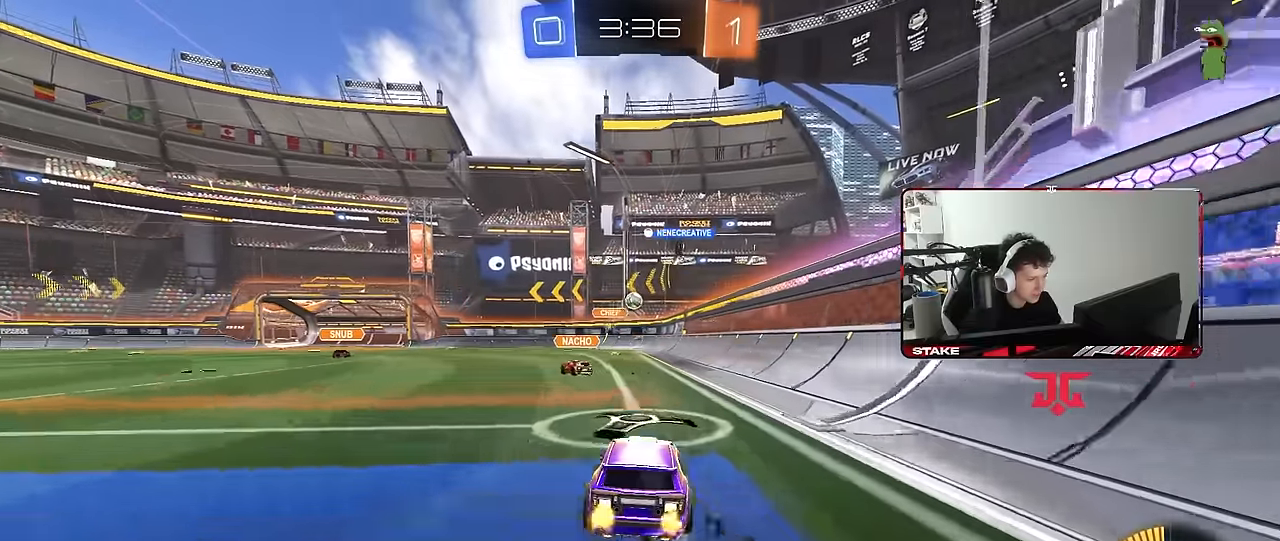
{"keys": ["s"], "mouse": [], "mouse_move": "still", "events": [[333, "d", "down"], [366, "w", "up"], [466, "d", "up"], [466, "s", "down"]]}
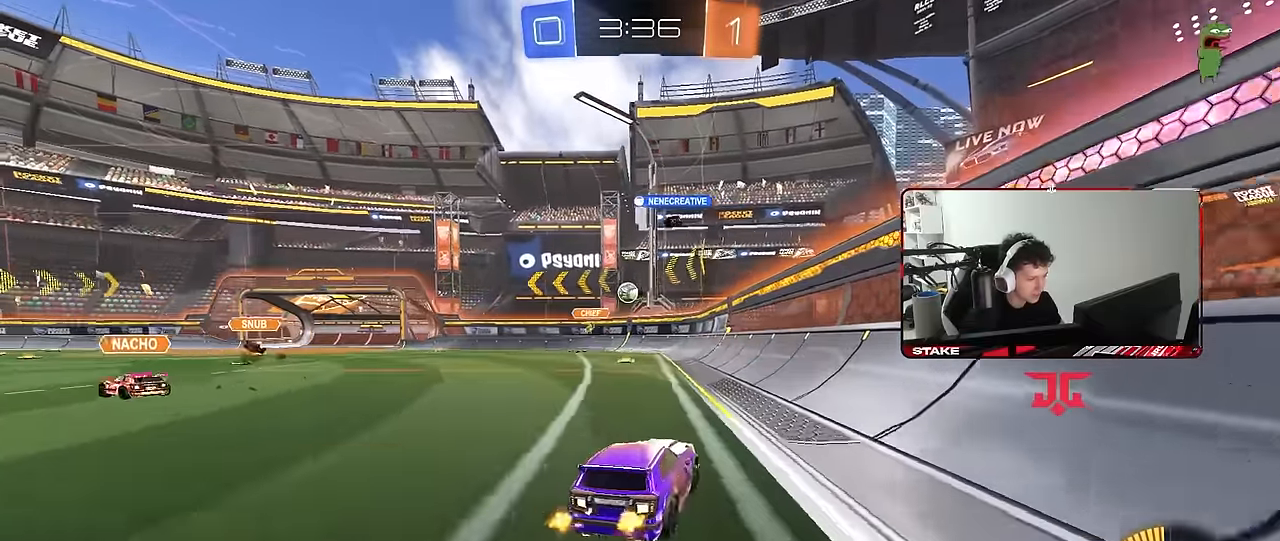
{"keys": ["w"], "mouse": [], "mouse_move": "still", "events": [[66, "a", "down"], [116, "a", "up"], [116, "s", "up"], [300, "w", "down"], [383, "a", "down"], [483, "a", "up"]]}
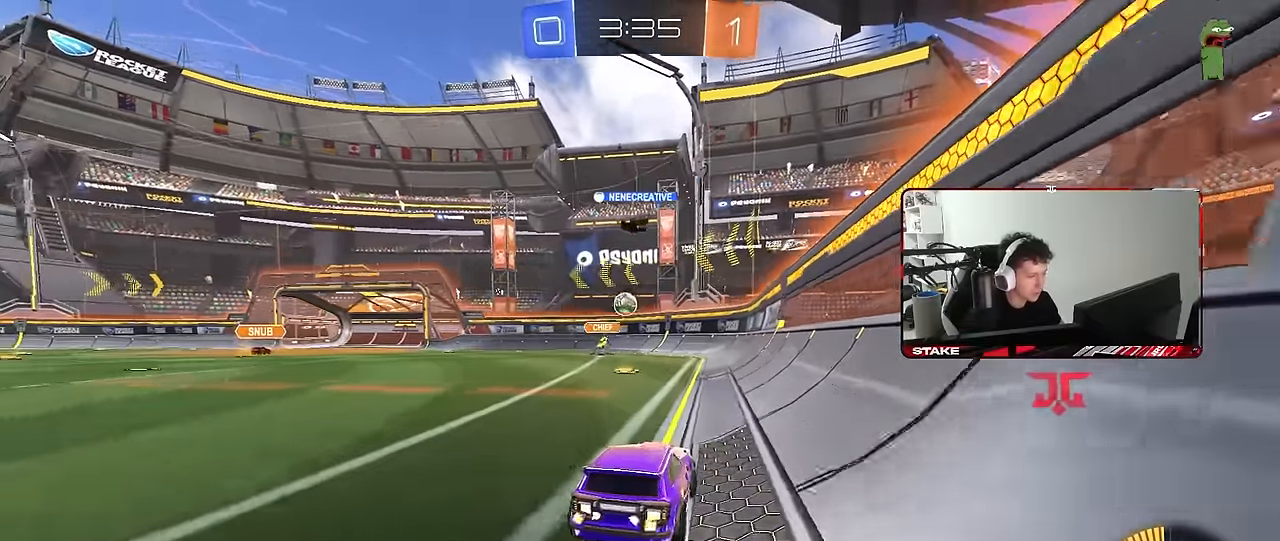
{"keys": [], "mouse": [], "mouse_move": "still", "events": [[33, "a", "down"], [166, "a", "up"], [216, "w", "up"]]}
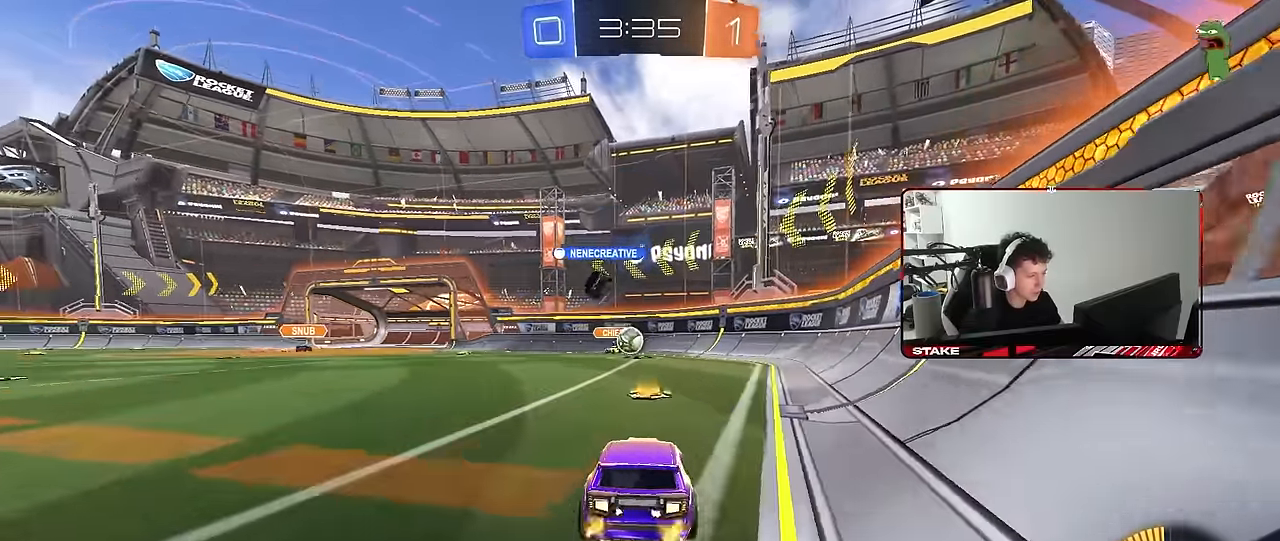
{"keys": ["d", "w"], "mouse": ["left"], "mouse_move": "still", "events": [[50, "d", "down"], [100, "w", "down"], [133, "d", "up"], [233, "d", "down"], [416, "mouse_left", "down"]]}
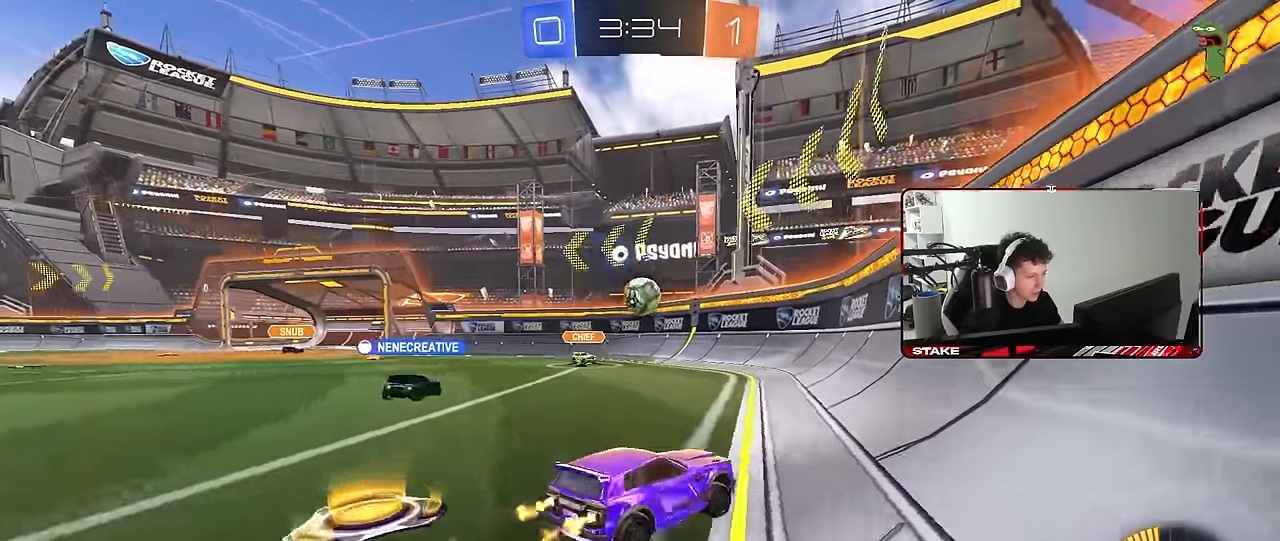
{"keys": ["w"], "mouse": ["left"], "mouse_move": "still", "events": [[66, "d", "up"], [350, "a", "down"], [350, "mouse_left", "up"], [484, "a", "up"], [484, "mouse_left", "down"]]}
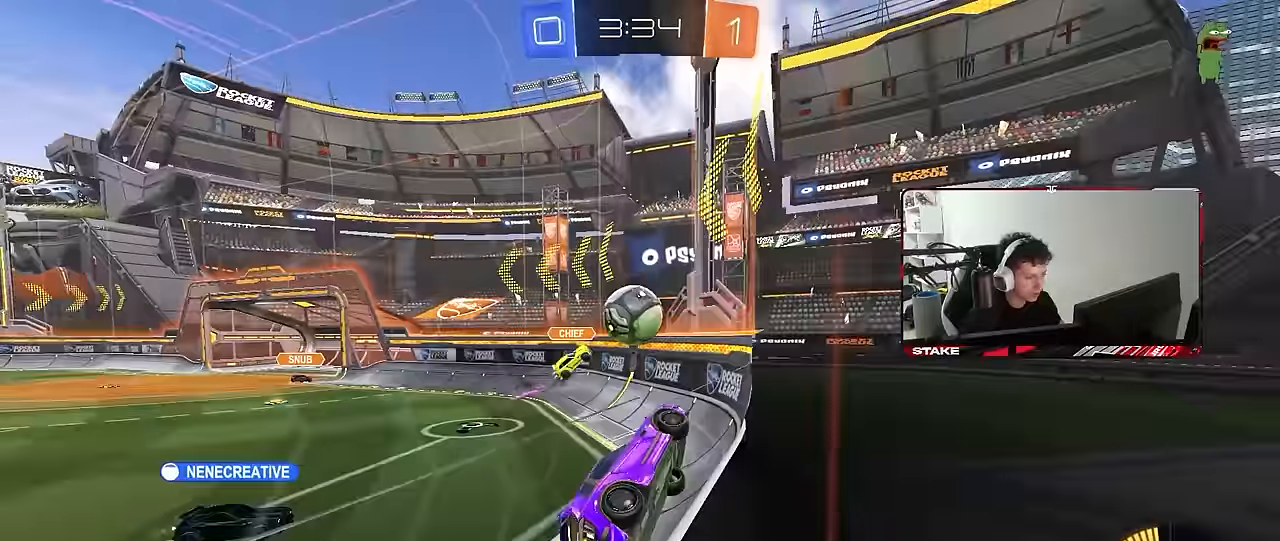
{"keys": ["a", "s", "shift"], "mouse": [], "mouse_move": "still", "events": [[117, "a", "down"], [117, "mouse_right", "down"], [167, "shift", "down"], [217, "mouse_left", "up"], [217, "mouse_right", "up"], [267, "mouse_right", "down"], [317, "w", "up"], [350, "s", "down"], [450, "mouse_right", "up"]]}
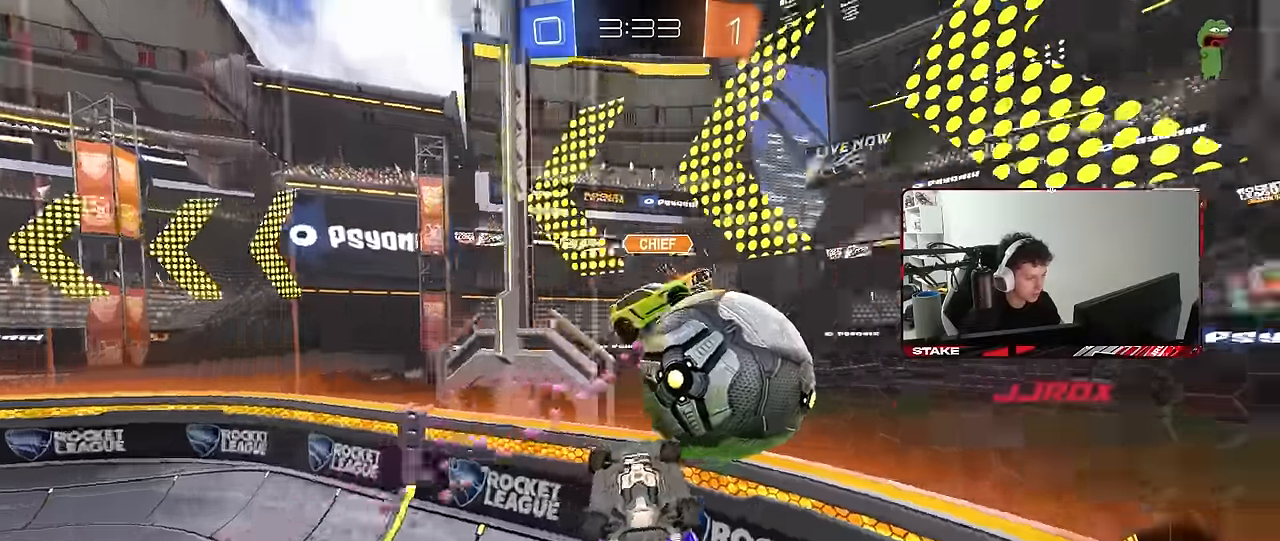
{"keys": ["a", "s", "space"], "mouse": ["left"], "mouse_move": "still", "events": [[184, "s", "up"], [334, "s", "down"], [367, "space", "down"], [417, "shift", "up"], [467, "mouse_left", "down"]]}
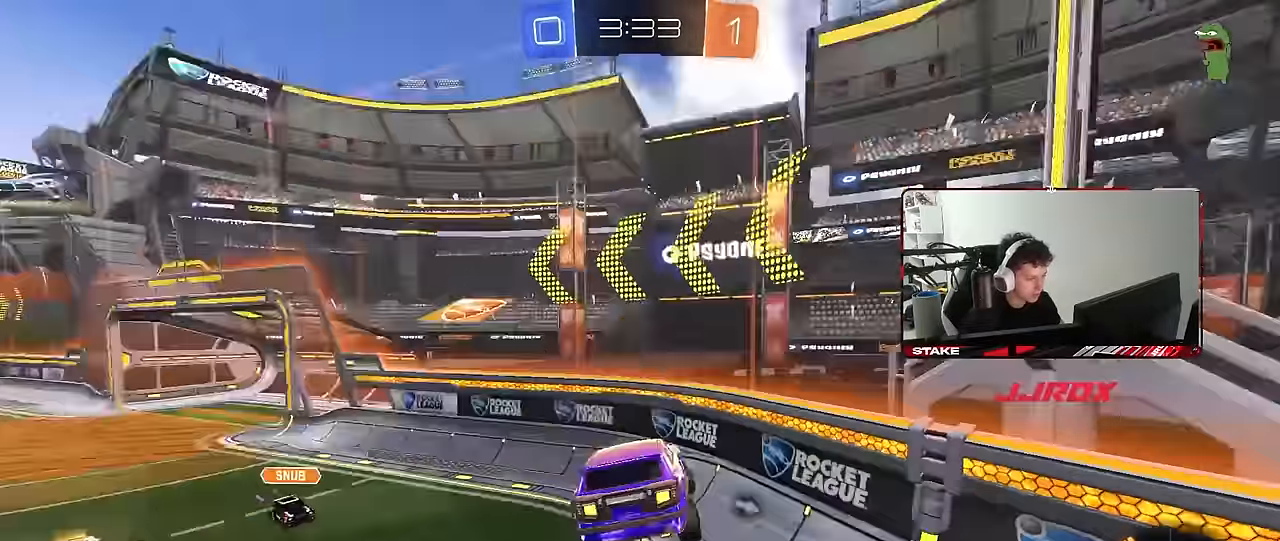
{"keys": ["d"], "mouse": ["left"], "mouse_move": "still", "events": [[17, "space", "up"], [250, "a", "up"], [250, "d", "down"], [250, "shift", "down"], [384, "s", "up"], [384, "shift", "up"]]}
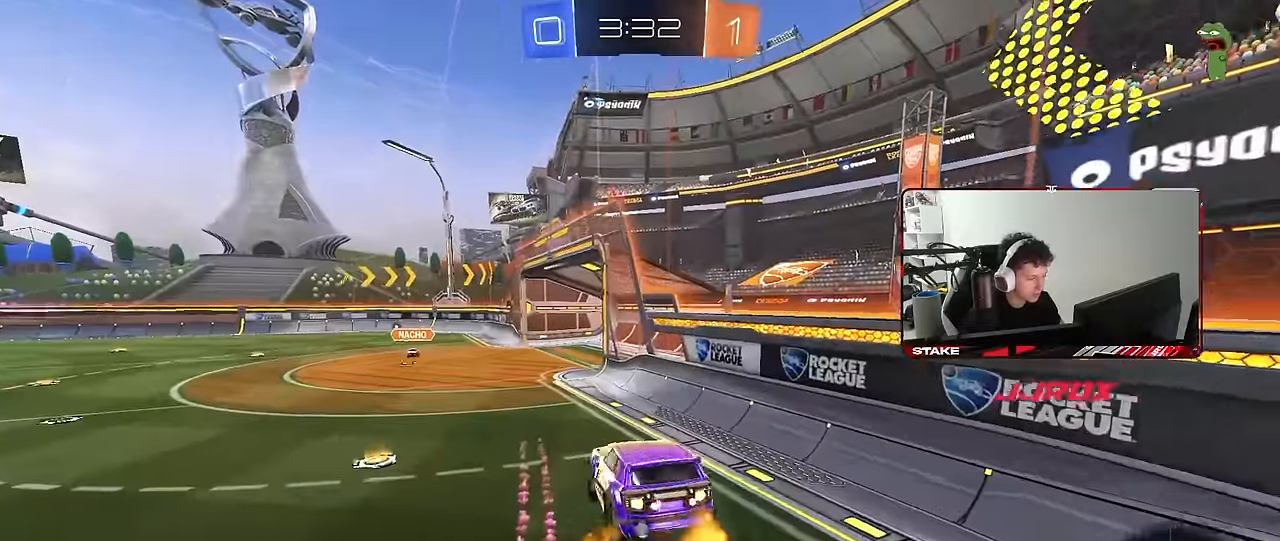
{"keys": ["a", "w"], "mouse": ["left"], "mouse_move": "still", "events": [[34, "d", "up"], [84, "a", "down"], [84, "mouse_left", "up"], [84, "w", "down"], [167, "a", "up"], [267, "mouse_left", "down"], [350, "a", "down"]]}